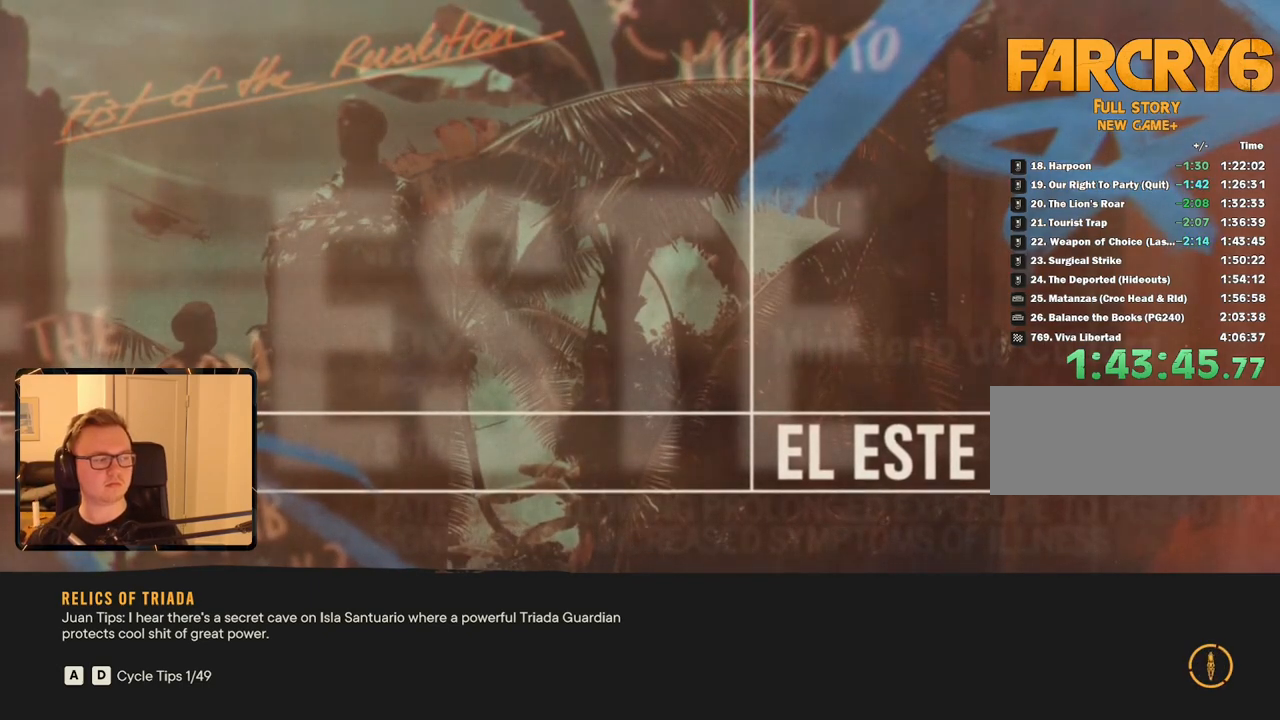
Gameplay with keyboard and mouse; each line is a JSON object with the keys and mouse buttons held at the frame after it. "events" lists presses ("down") and releases ("up") of "1", "2", "3", "4", "5", "6", "7", "8", "9", "a", "alt", "b", "c", "caps_lock", "ctrl", "d", "e", "escape", "f", "g", "h", "m", "n", "q", "r", "return", "s", "shift", "space", "t", "tab", "v", "w", "x", "y", "z", "mouse_left", "mouse_right", "mouse_mb4", "mouse_mb5", "mouse_wheel_up" and "mouse_wheel_down" between this image and that frame as [ms after this image, input, new state], when the widget could be followed in between. "mouse_left", "mouse_right", "mouse_mb4", "mouse_mb5", "mouse_wheel_up", "mouse_wheel_down" = the "left", "right", "mb4", "mb5", "wheel_up", "wheel_down" buttons of the "mouse" list. No other keys are recorded. Mouse movement is not recorded.
{"keys": [], "mouse": [], "events": [[350, "m", "down"], [483, "m", "up"]]}
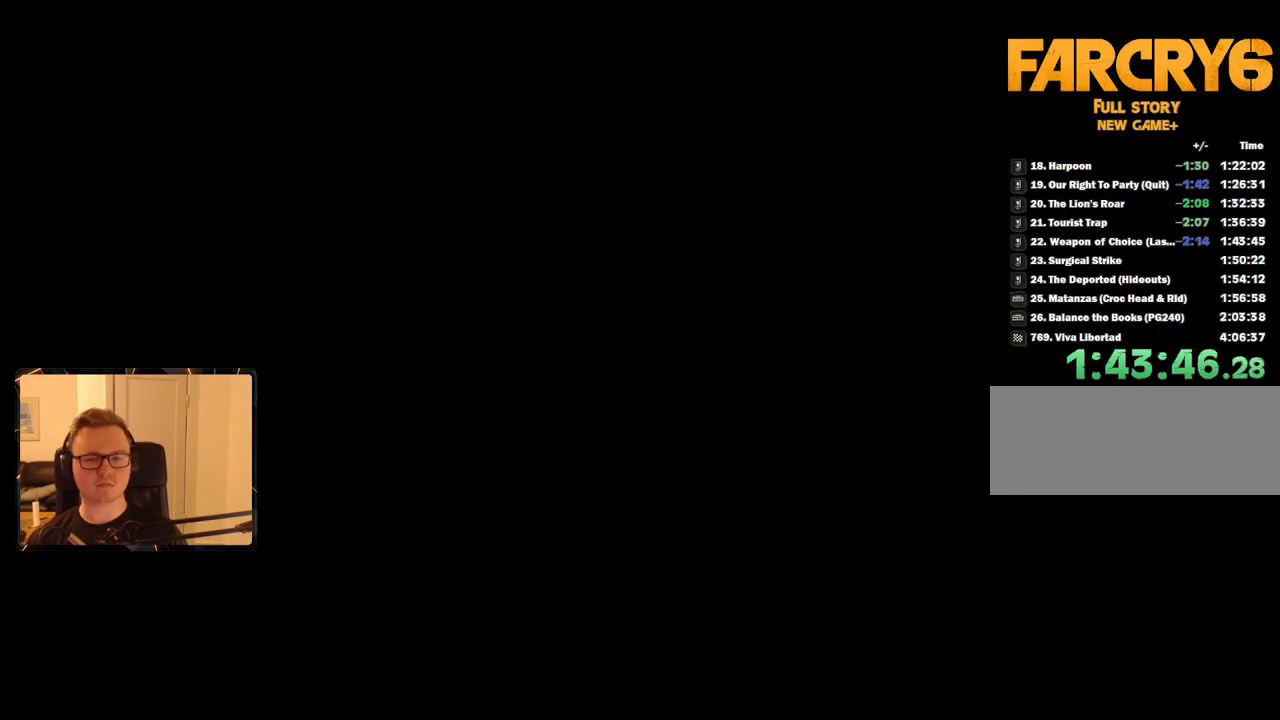
{"keys": [], "mouse": [], "events": []}
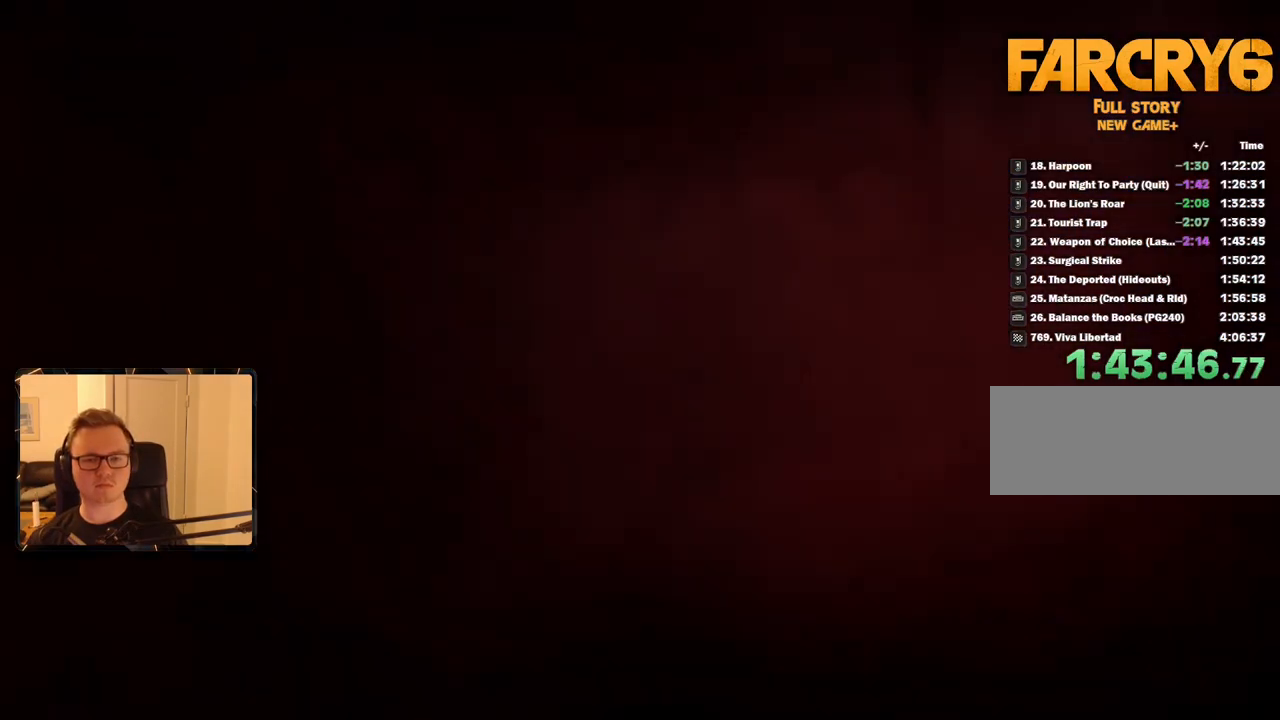
{"keys": [], "mouse": [], "events": []}
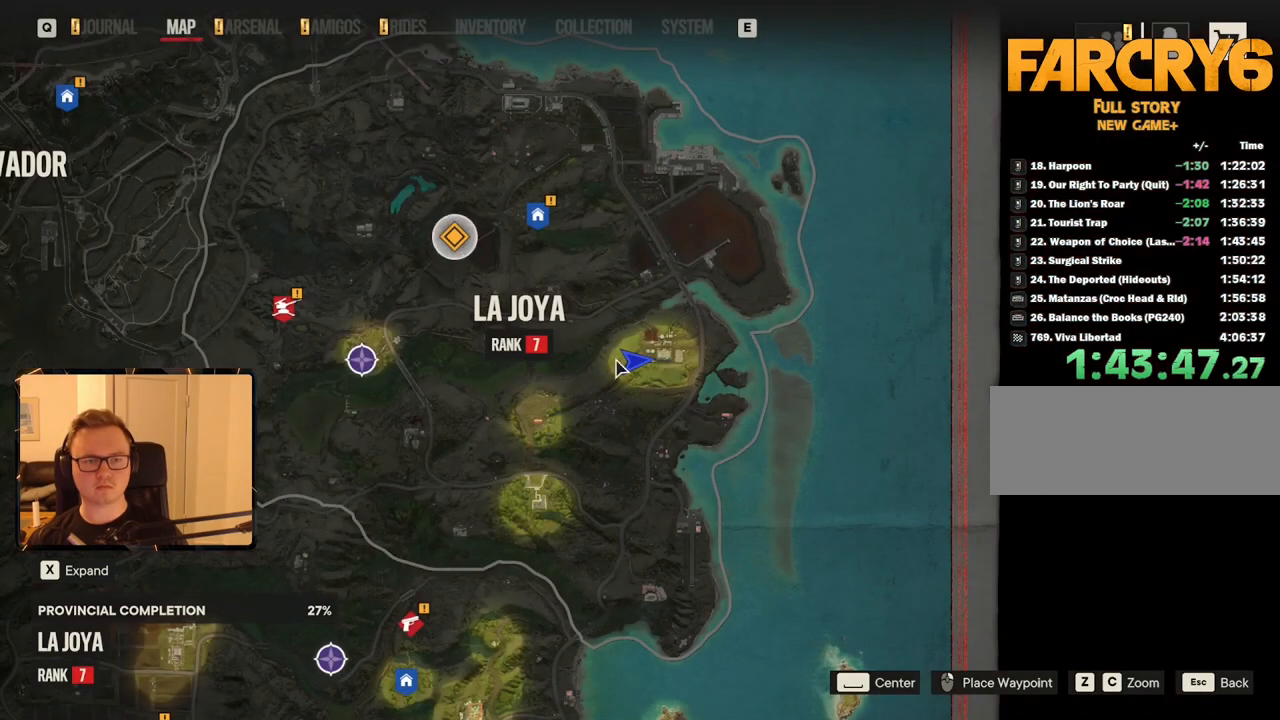
{"keys": ["g"], "mouse": [], "events": [[433, "g", "down"]]}
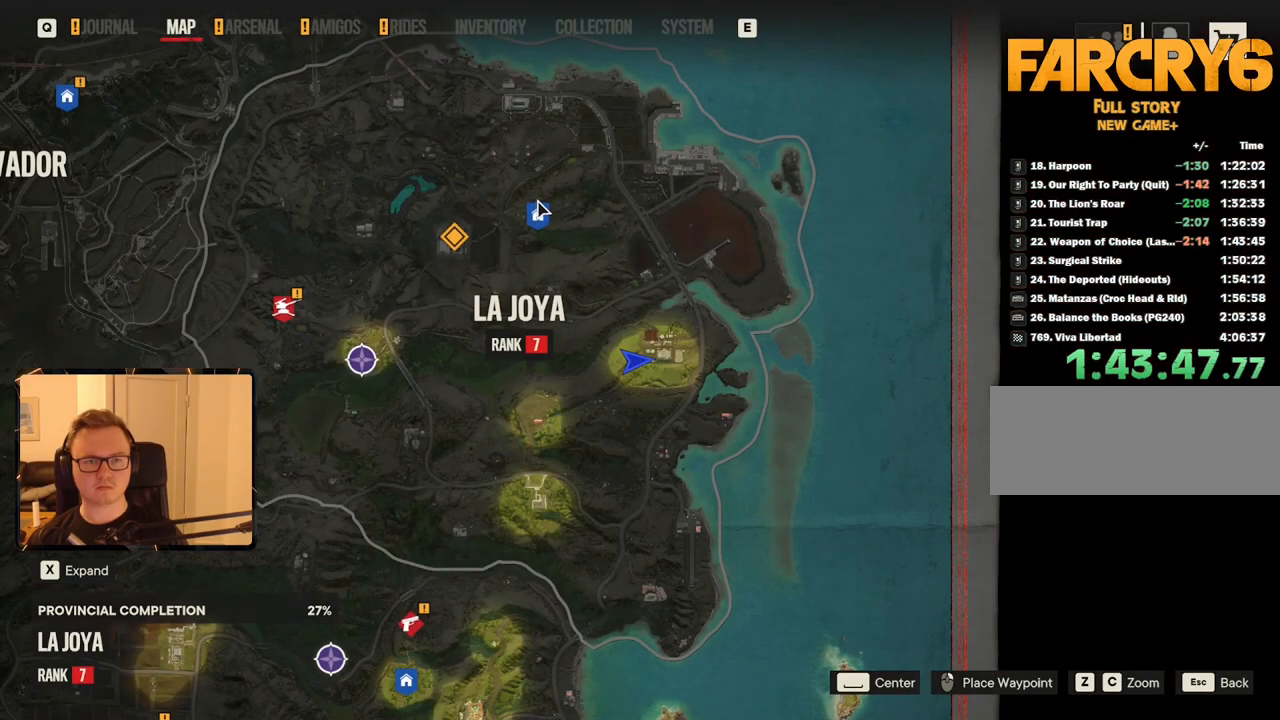
{"keys": [], "mouse": [], "events": [[66, "g", "up"], [166, "g", "down"], [266, "g", "up"]]}